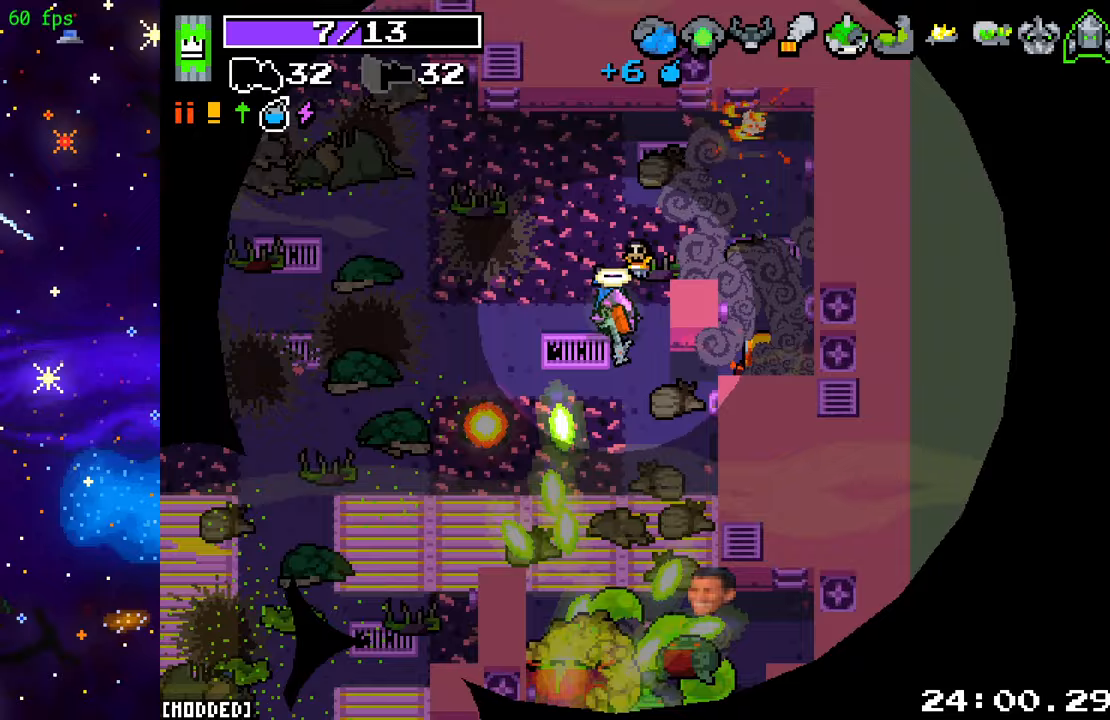
Gameplay with a controller (PlayStation layout); each line is a JSON object with the inputs held at the frame after it. "events" lists button and stick changes between this image and that frame as [ms after this image, input, new state], when the widget could be followed in between. Not read: L3 R3.
{"buttons": ["R2"], "left_stick": "up-right", "right_stick": "down", "events": [[150, "R2", "down"], [217, "left_stick", "down"], [417, "left_stick", "up-left"], [467, "left_stick", "up-right"]]}
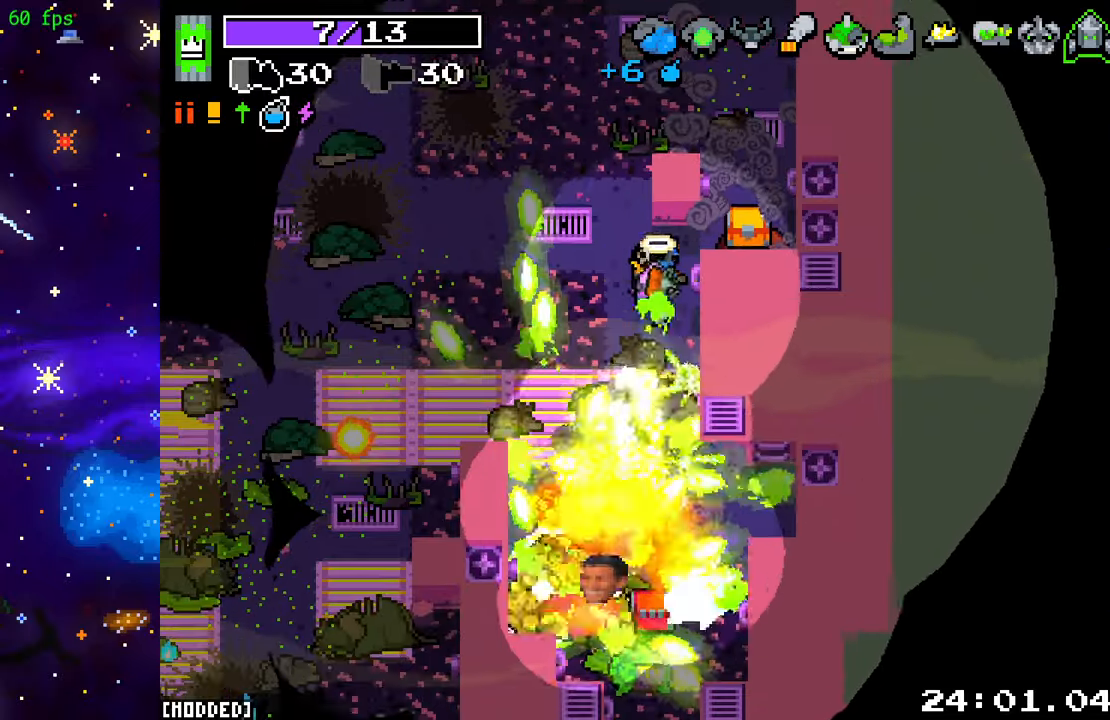
{"buttons": [], "left_stick": "down-left", "right_stick": "down", "events": [[117, "R2", "up"], [133, "left_stick", "right"], [350, "left_stick", "down"], [400, "left_stick", "down-left"]]}
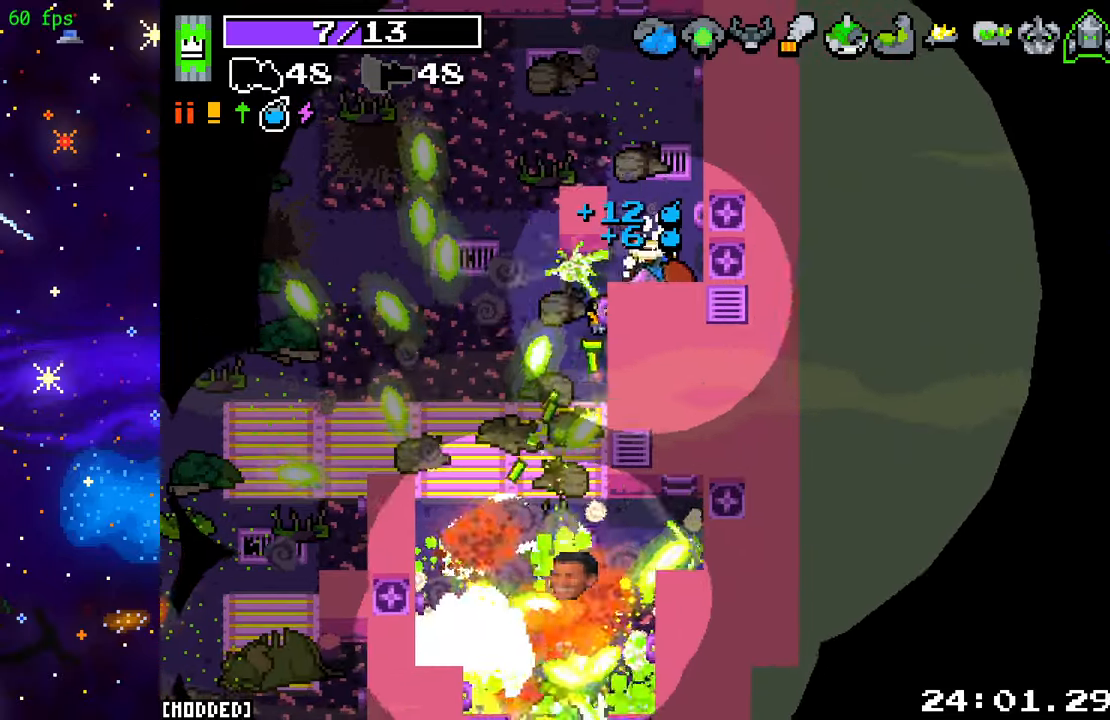
{"buttons": ["L2"], "left_stick": "down-left", "right_stick": "down", "events": [[167, "R2", "down"], [183, "L2", "down"], [183, "left_stick", "down"], [317, "R2", "up"], [500, "left_stick", "down-left"]]}
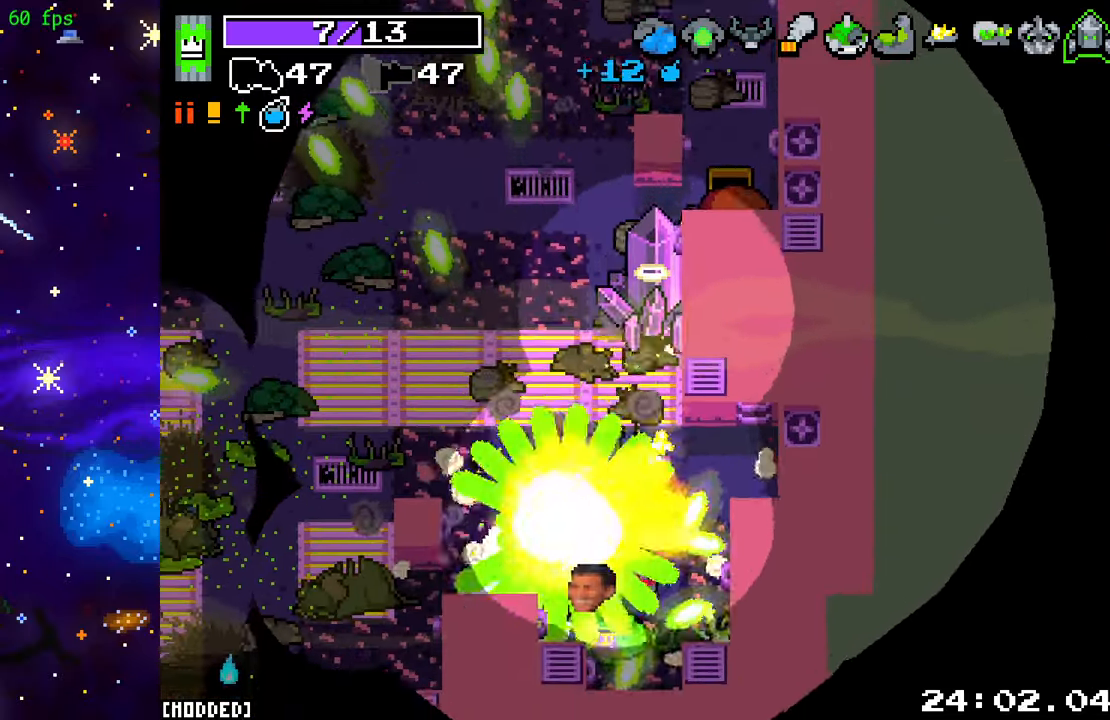
{"buttons": ["R2"], "left_stick": "down-left", "right_stick": "down", "events": [[133, "left_stick", "left"], [233, "L2", "up"], [267, "R2", "down"], [383, "left_stick", "down-left"]]}
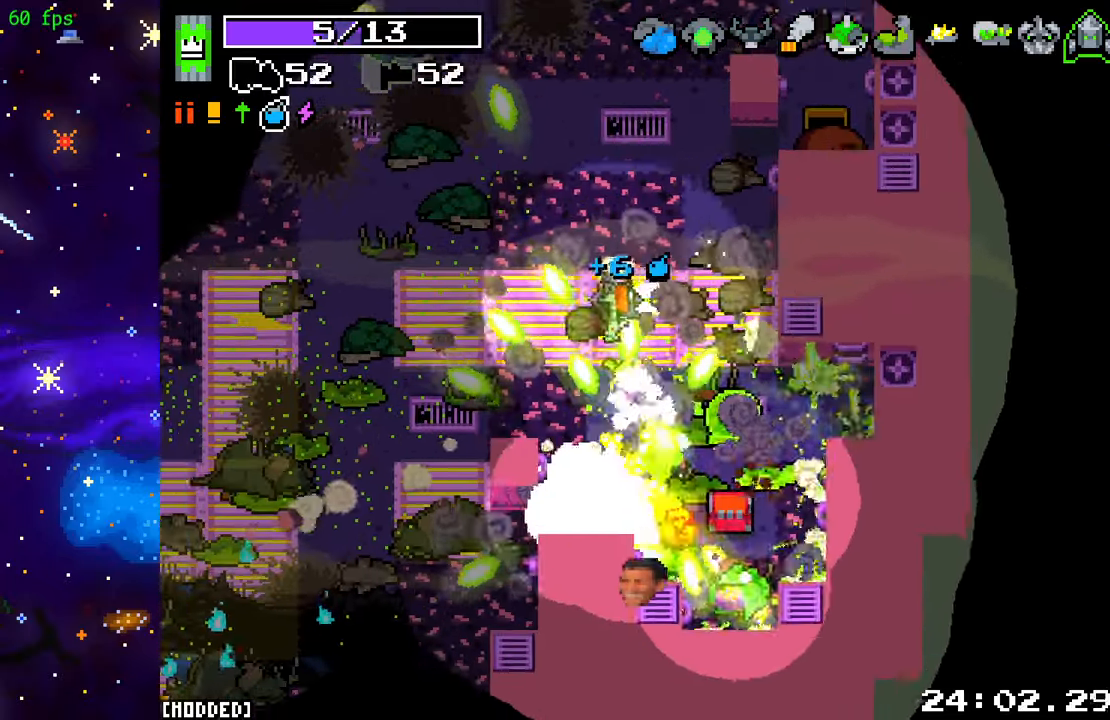
{"buttons": [], "left_stick": "down-left", "right_stick": "down-right", "events": [[33, "L2", "down"], [250, "left_stick", "left"], [333, "R2", "up"], [350, "L2", "up"], [383, "left_stick", "down-left"], [483, "right_stick", "down-right"]]}
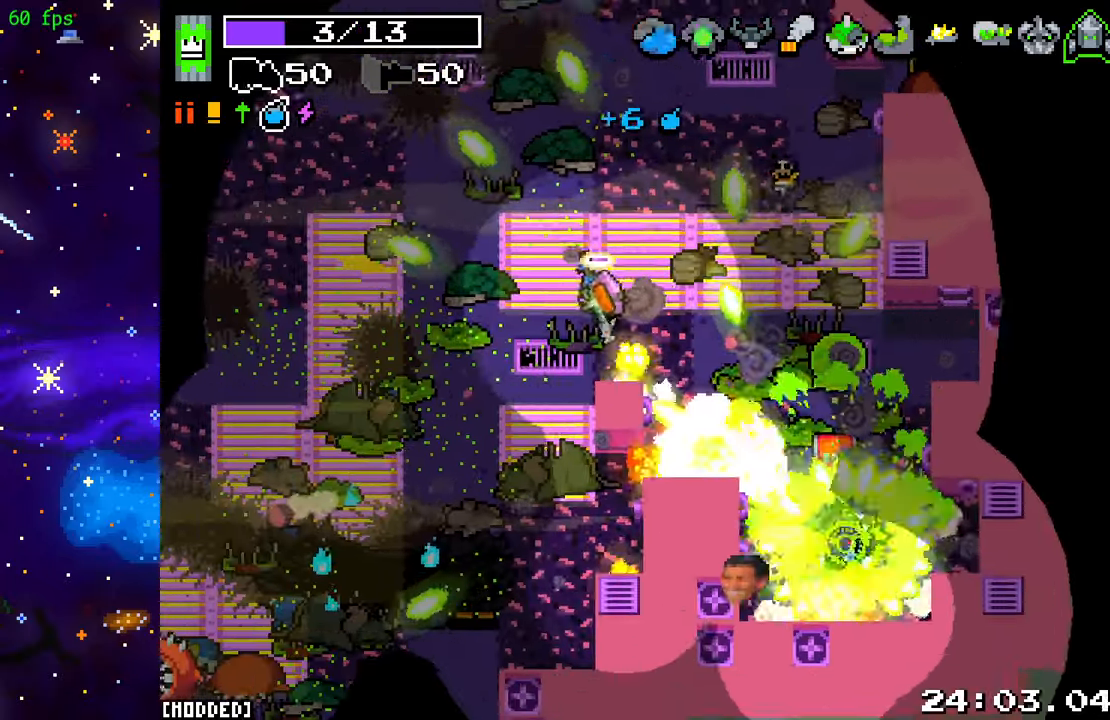
{"buttons": ["R2"], "left_stick": "left", "right_stick": "down-right", "events": [[33, "R2", "down"], [133, "left_stick", "up-left"], [283, "left_stick", "up-right"], [367, "left_stick", "center"], [483, "left_stick", "left"]]}
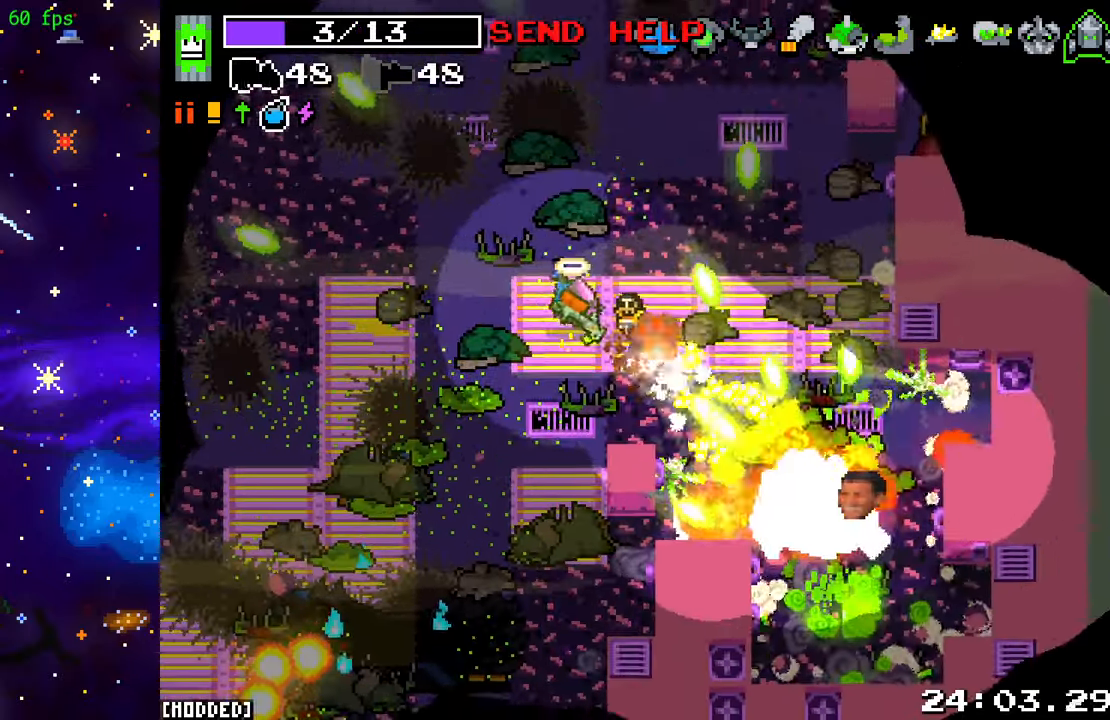
{"buttons": [], "left_stick": "right", "right_stick": "down-right", "events": [[267, "left_stick", "down"], [300, "R2", "up"], [417, "left_stick", "right"]]}
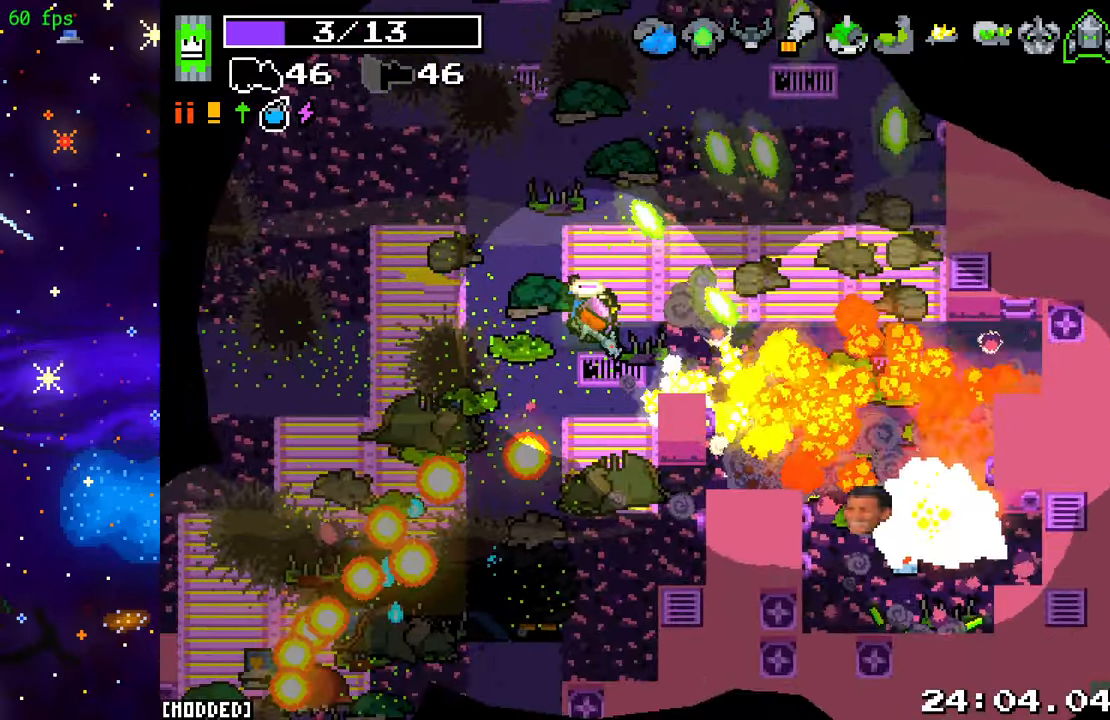
{"buttons": ["L2"], "left_stick": "up-left", "right_stick": "down", "events": [[67, "L2", "down"], [150, "left_stick", "up-right"], [367, "left_stick", "up-left"], [433, "right_stick", "down"]]}
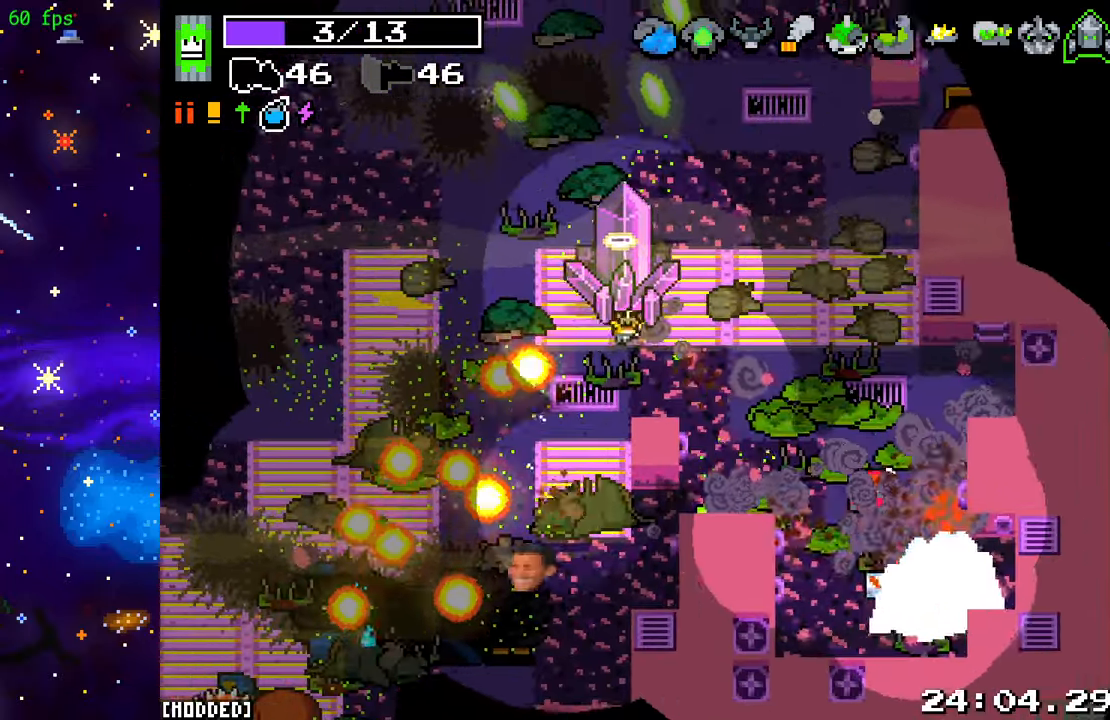
{"buttons": ["R2"], "left_stick": "left", "right_stick": "down-right", "events": [[183, "L2", "up"], [200, "right_stick", "down-right"], [317, "R2", "down"], [483, "left_stick", "left"]]}
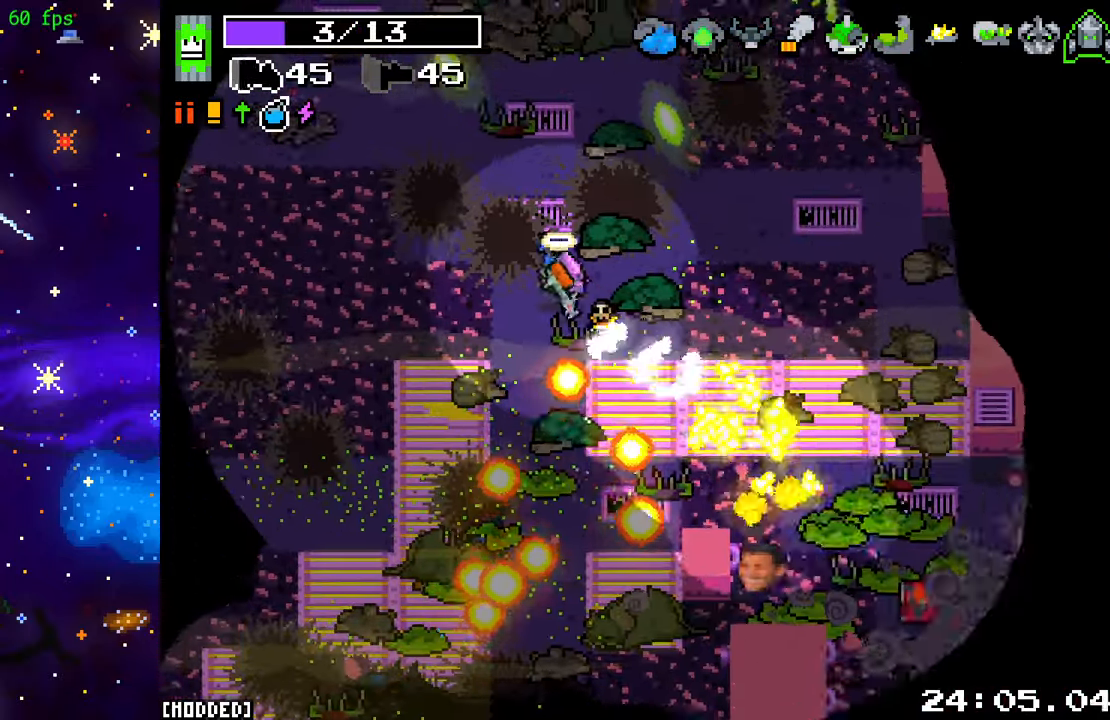
{"buttons": [], "left_stick": "down-left", "right_stick": "down", "events": [[17, "R2", "up"], [17, "right_stick", "down"], [100, "left_stick", "down-left"], [150, "L1", "down"], [250, "L1", "up"], [250, "R2", "down"], [417, "R2", "up"]]}
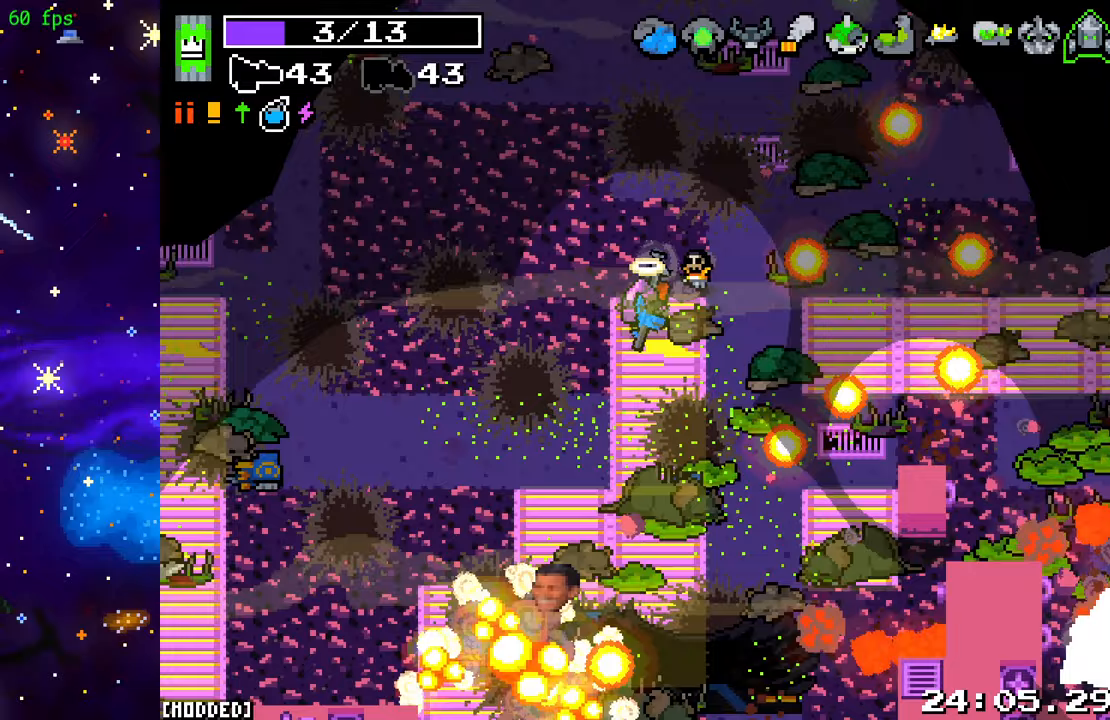
{"buttons": [], "left_stick": "right", "right_stick": "center", "events": [[67, "R2", "down"], [217, "R2", "up"], [333, "left_stick", "down-right"], [333, "right_stick", "down-right"], [367, "L1", "down"], [400, "left_stick", "right"], [483, "L1", "up"], [483, "right_stick", "center"]]}
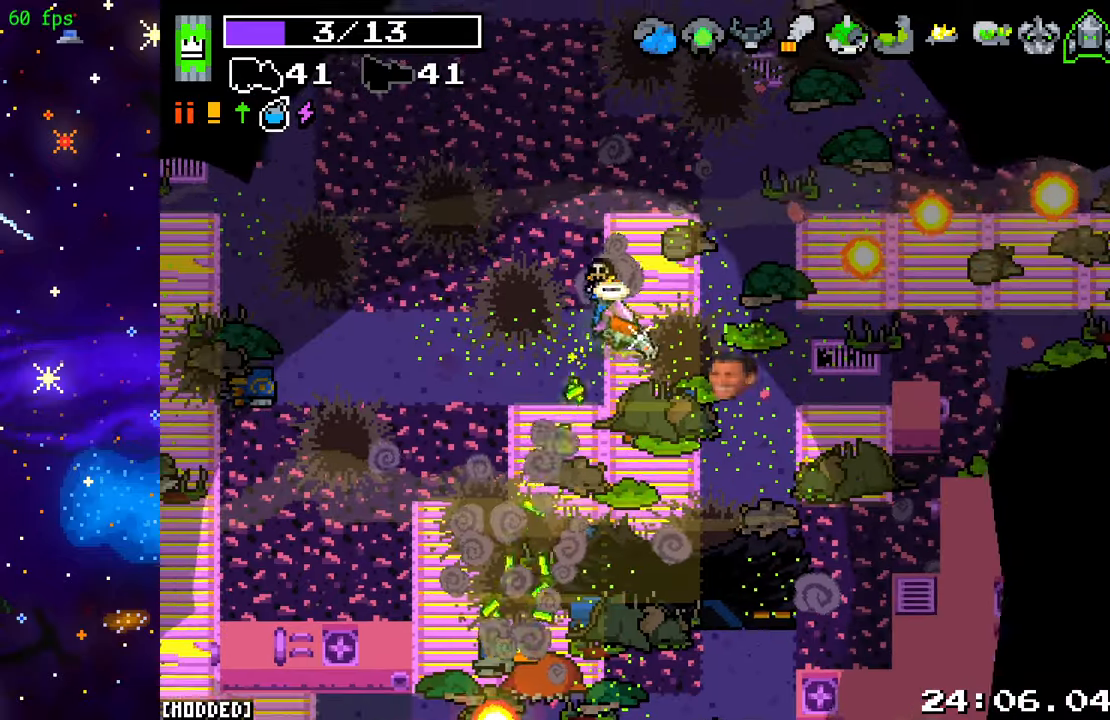
{"buttons": [], "left_stick": "right", "right_stick": "down-right", "events": [[183, "right_stick", "down-right"]]}
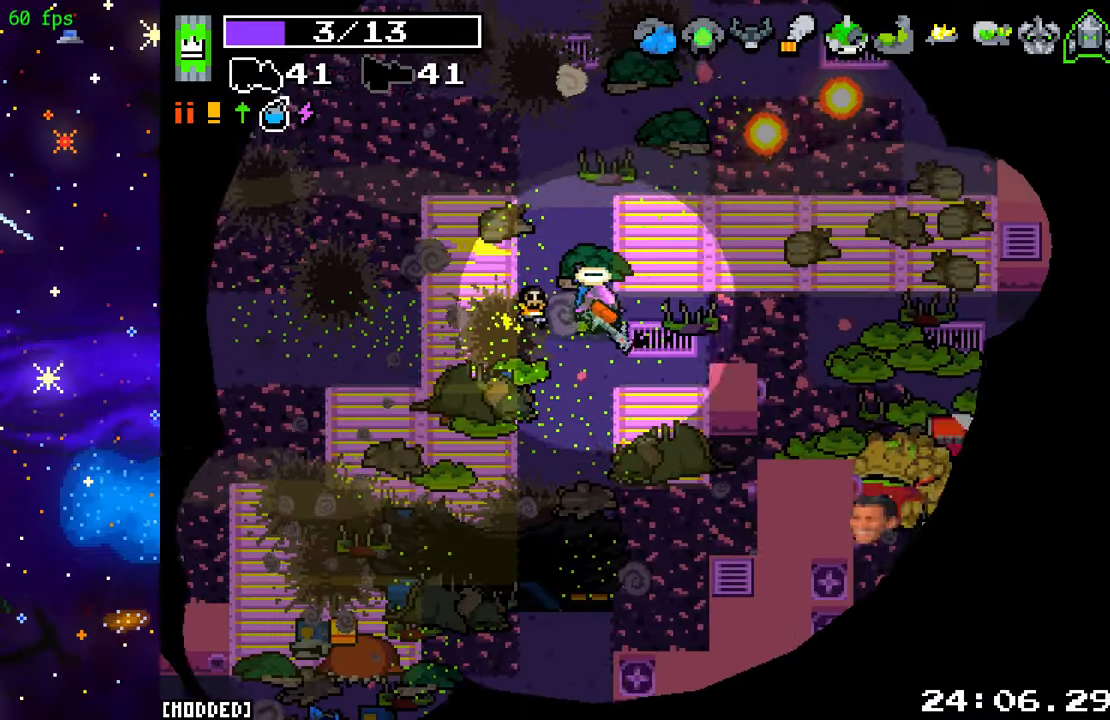
{"buttons": ["R2"], "left_stick": "right", "right_stick": "down-right", "events": [[100, "R2", "down"]]}
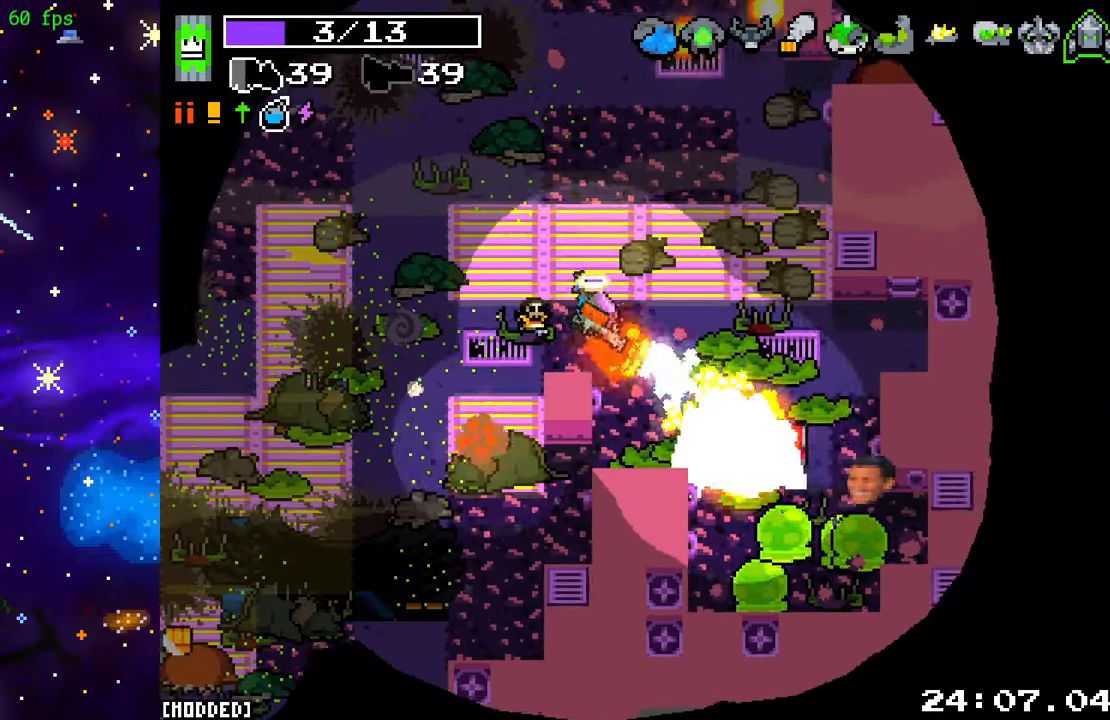
{"buttons": ["R2"], "left_stick": "right", "right_stick": "down", "events": [[433, "right_stick", "down"]]}
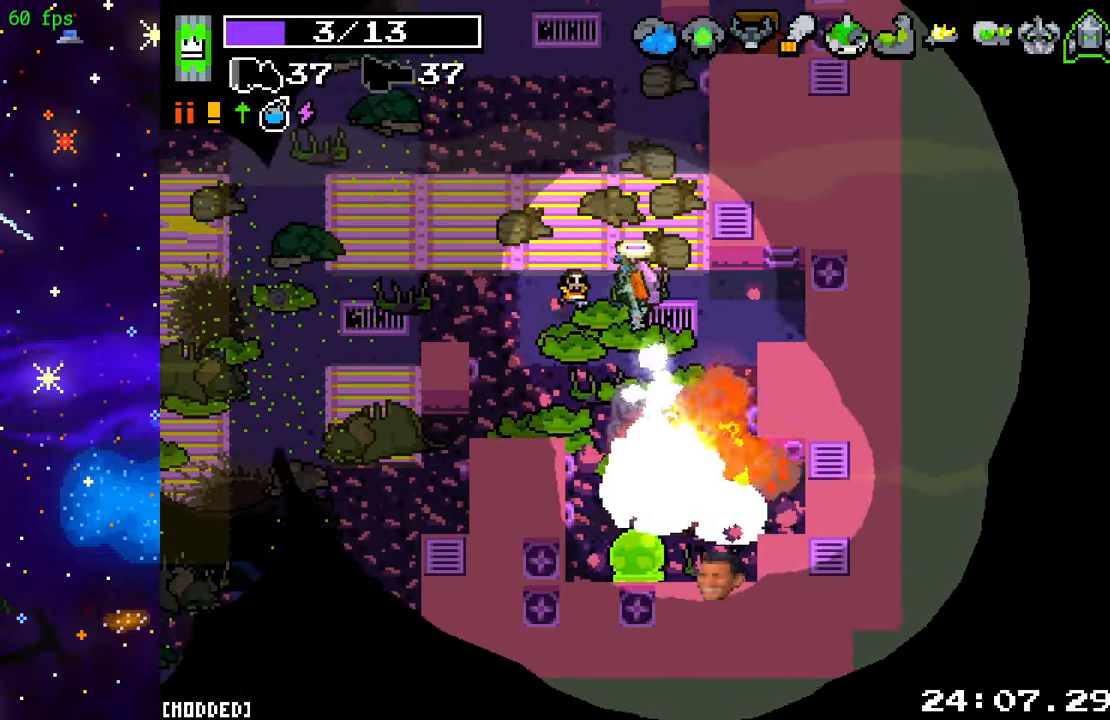
{"buttons": ["R2"], "left_stick": "center", "right_stick": "down", "events": [[67, "left_stick", "center"]]}
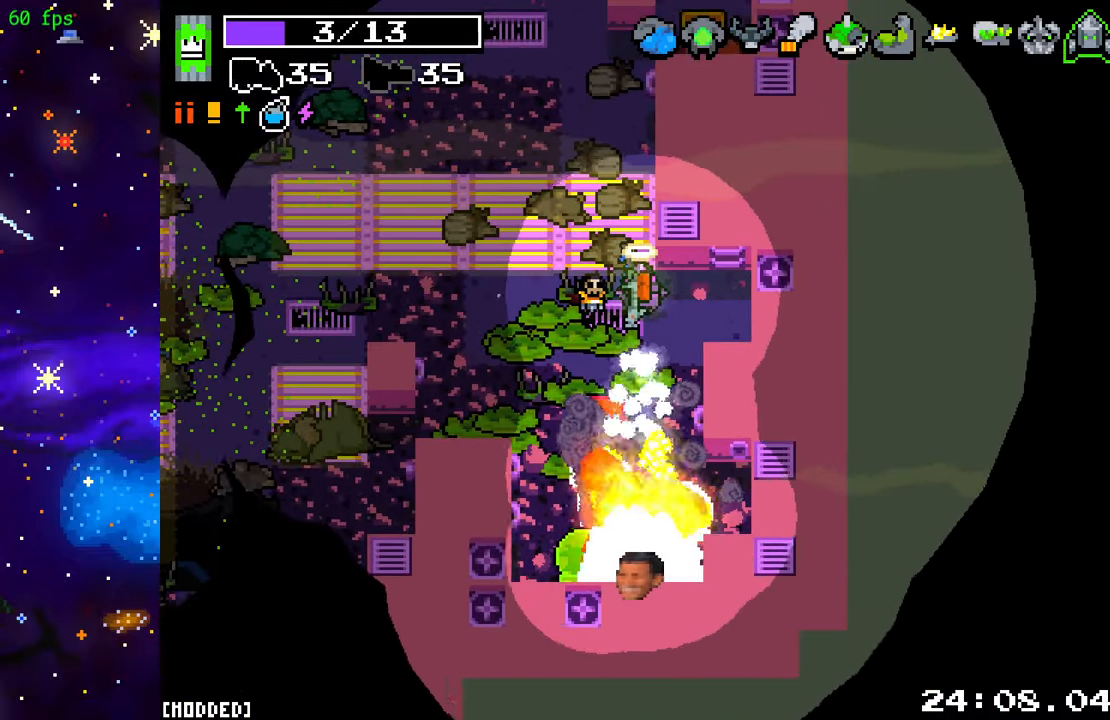
{"buttons": ["R2"], "left_stick": "center", "right_stick": "down", "events": []}
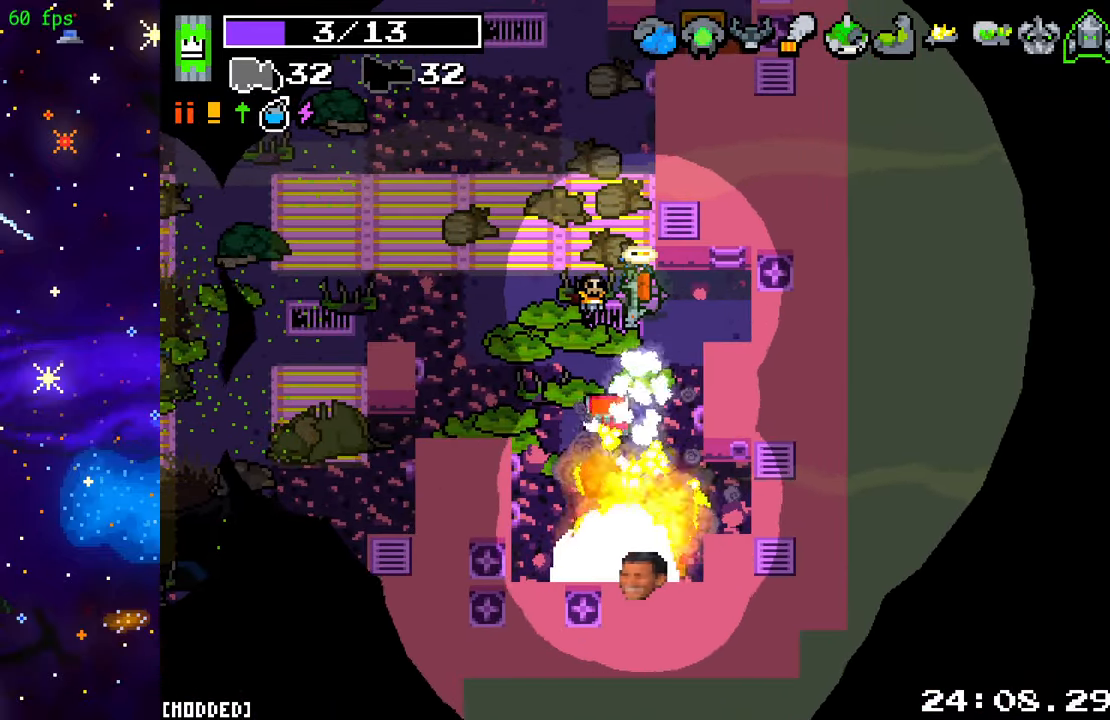
{"buttons": ["R2"], "left_stick": "down-left", "right_stick": "down", "events": [[33, "left_stick", "left"], [183, "left_stick", "center"], [483, "left_stick", "down-left"]]}
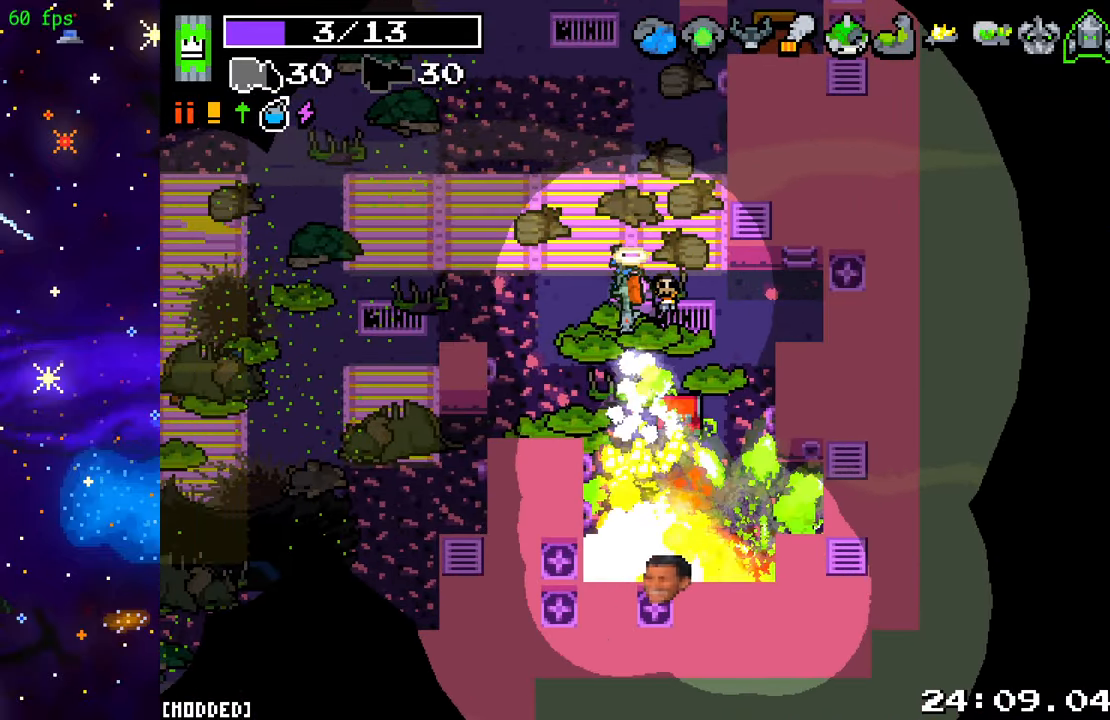
{"buttons": ["R2"], "left_stick": "down-left", "right_stick": "down-right", "events": [[117, "left_stick", "center"], [317, "left_stick", "up-left"], [450, "right_stick", "down-right"], [467, "left_stick", "down-left"]]}
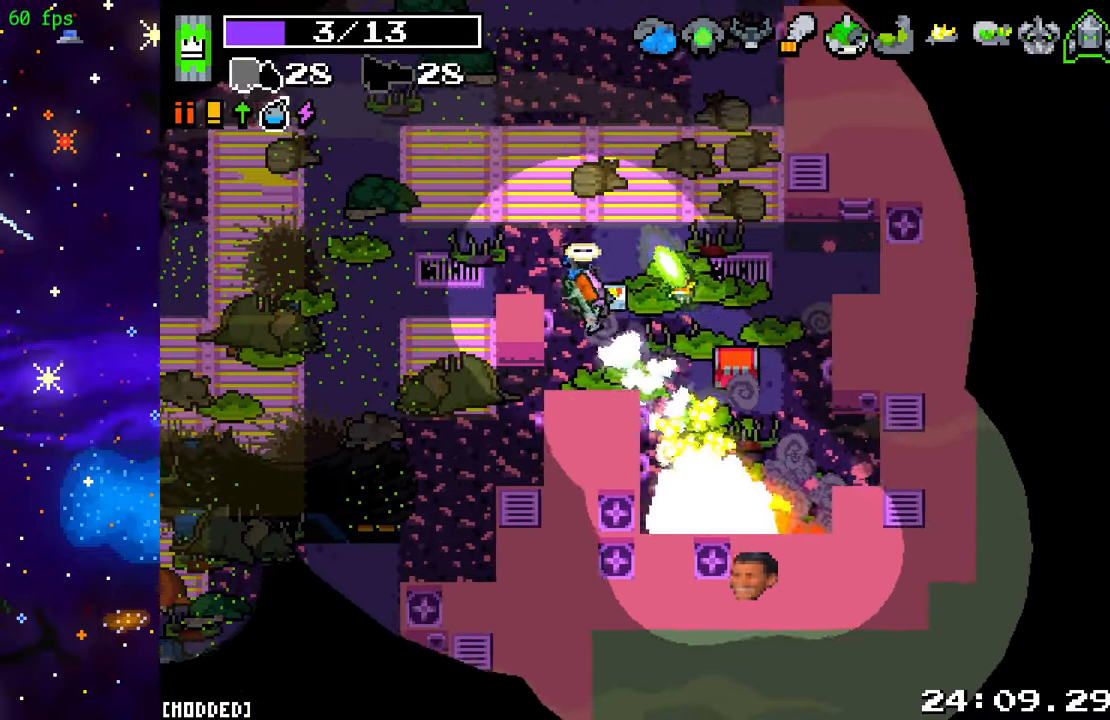
{"buttons": ["R2"], "left_stick": "right", "right_stick": "down-right", "events": [[83, "left_stick", "center"], [233, "left_stick", "right"]]}
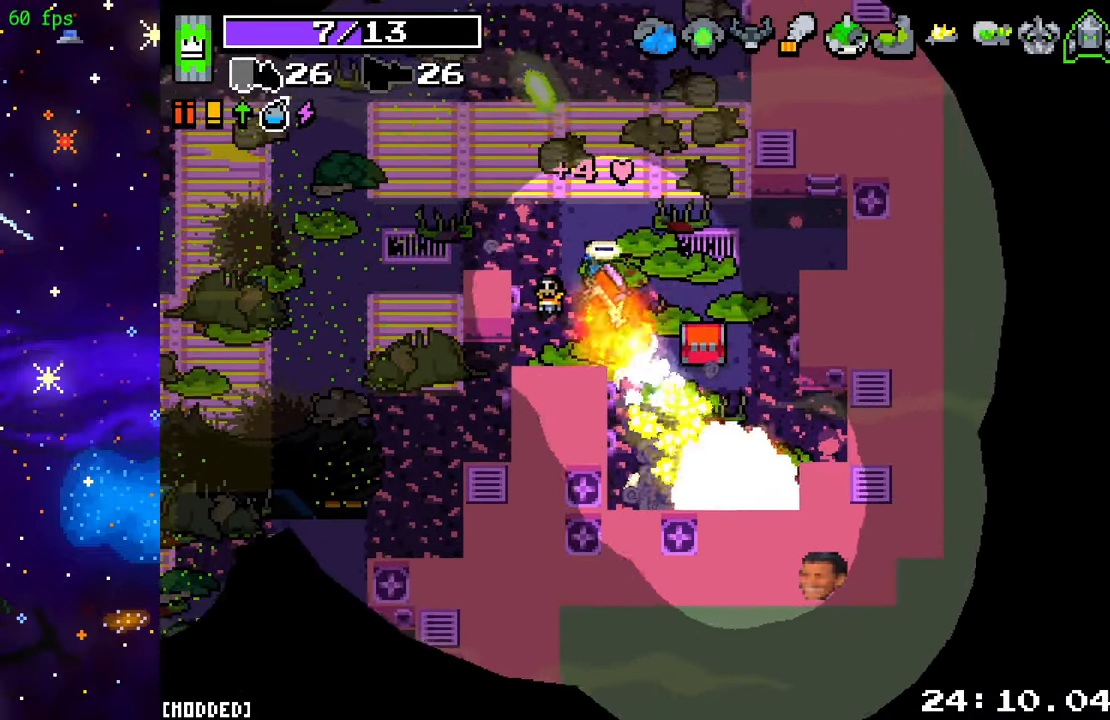
{"buttons": ["R2"], "left_stick": "center", "right_stick": "down-right", "events": [[33, "left_stick", "center"]]}
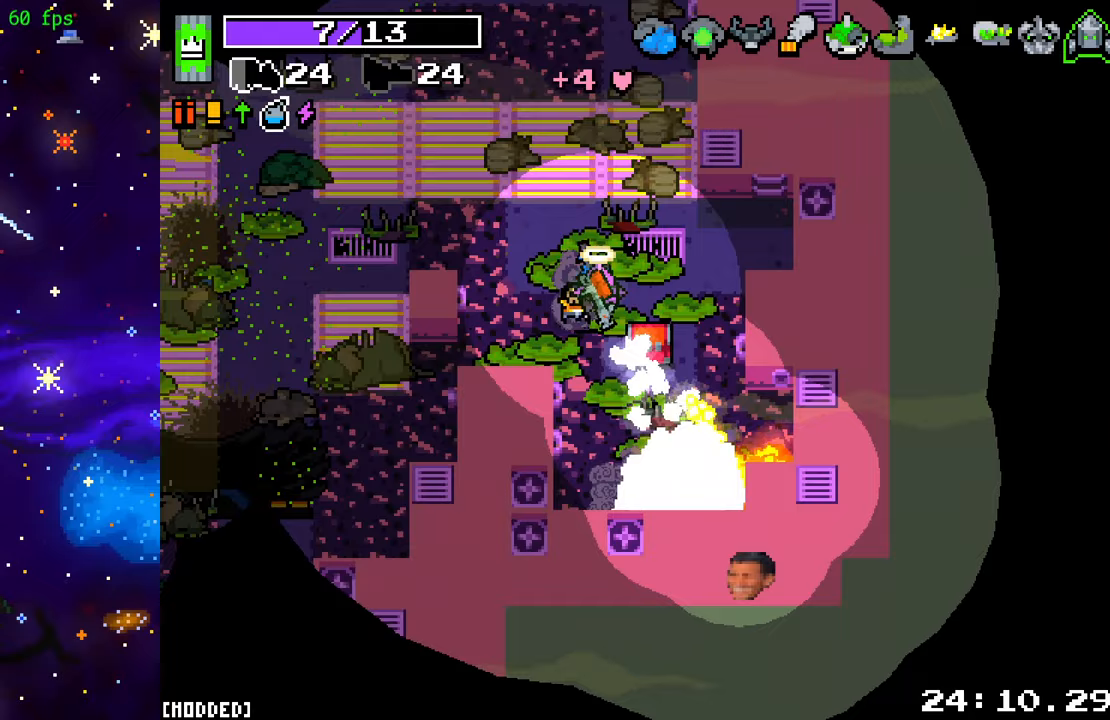
{"buttons": ["R2"], "left_stick": "center", "right_stick": "down-right", "events": []}
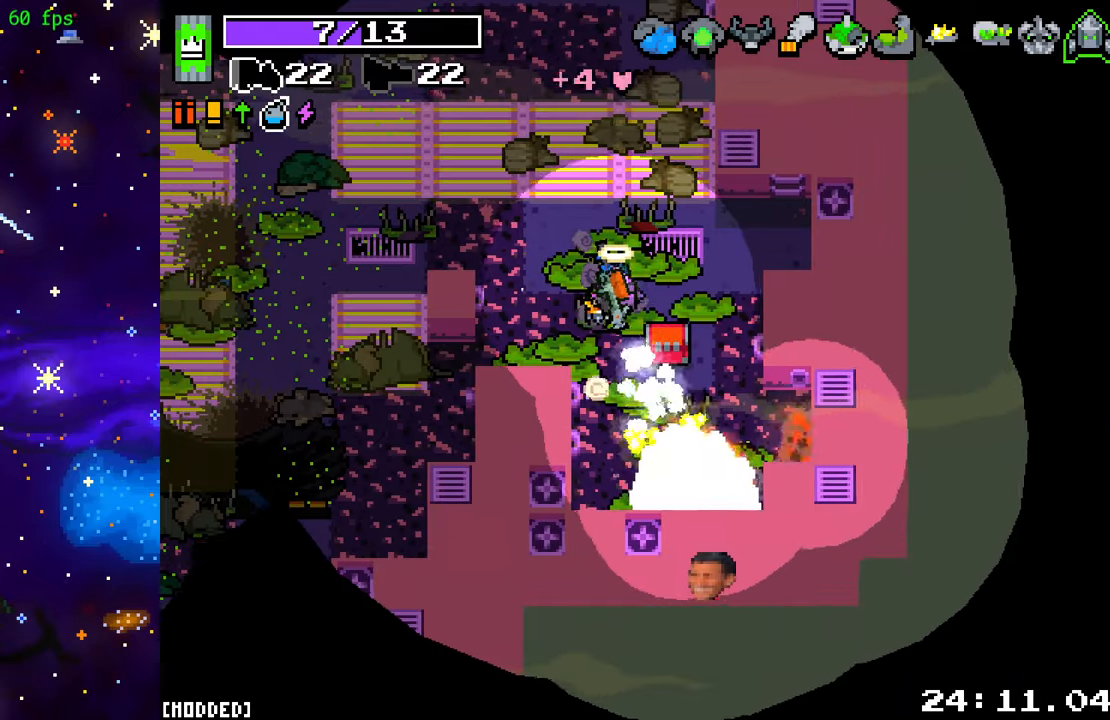
{"buttons": ["R2"], "left_stick": "center", "right_stick": "down-right", "events": []}
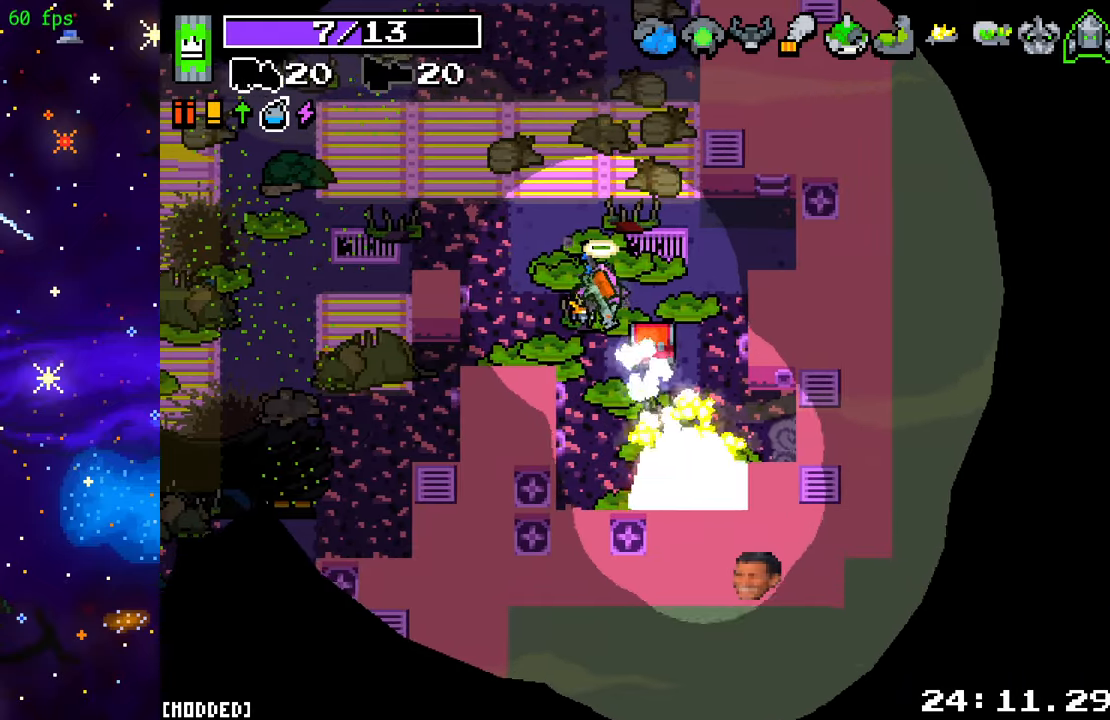
{"buttons": ["R2"], "left_stick": "center", "right_stick": "down-right", "events": []}
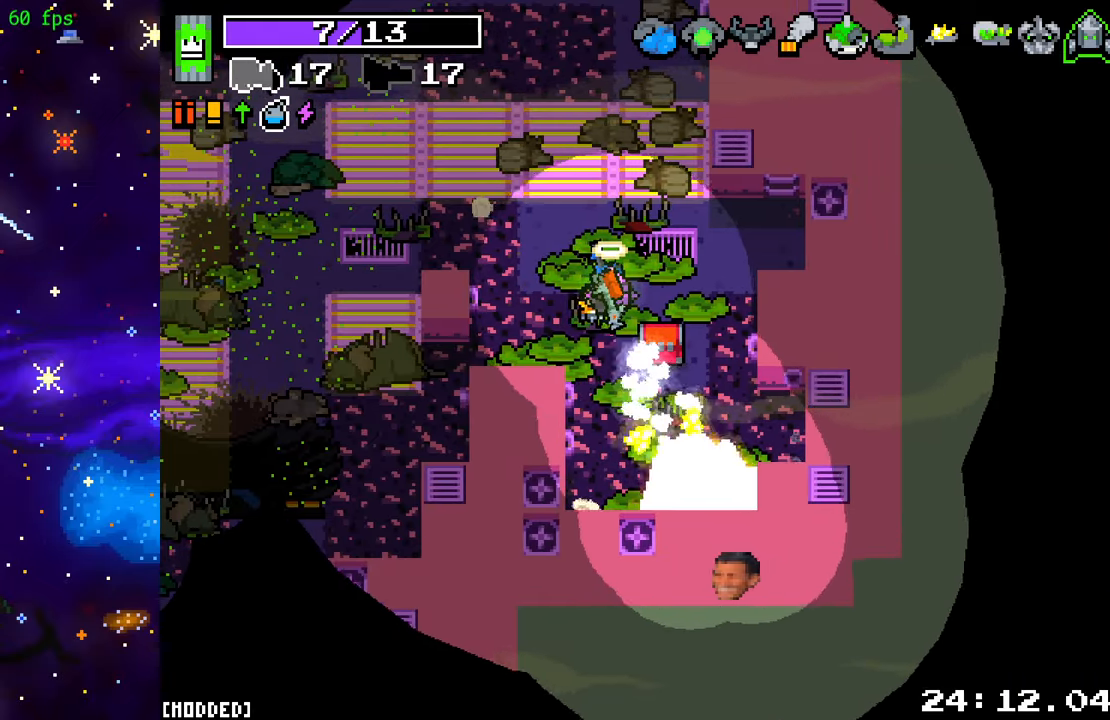
{"buttons": ["R2"], "left_stick": "center", "right_stick": "down-right", "events": []}
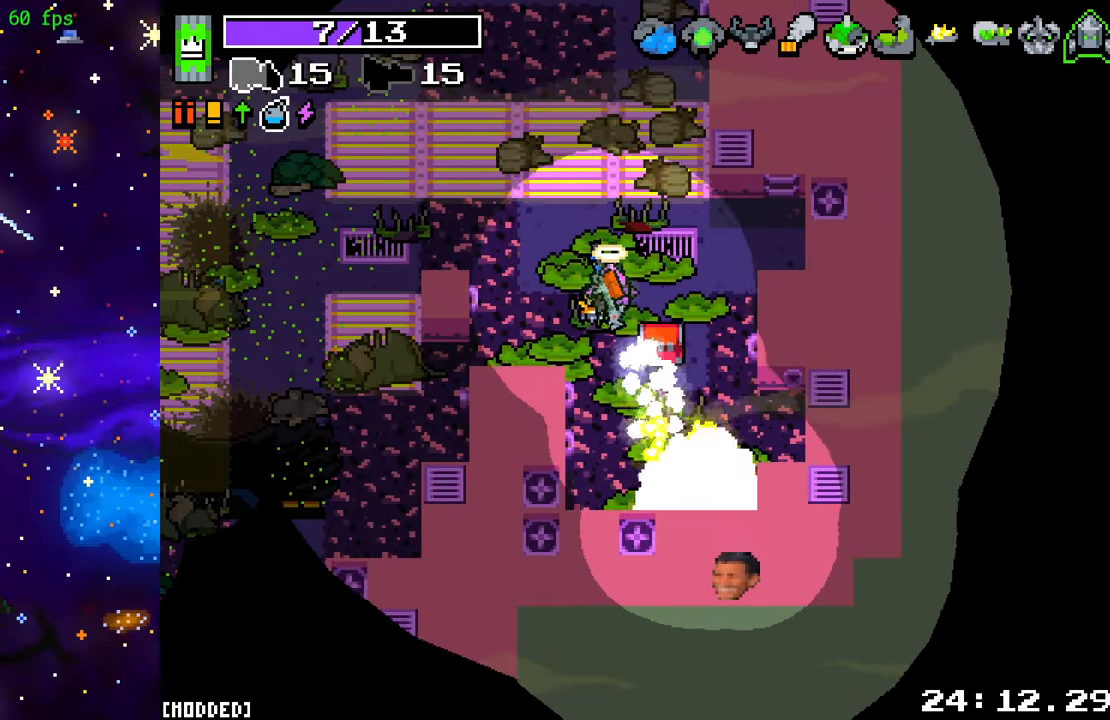
{"buttons": [], "left_stick": "up-left", "right_stick": "down-right", "events": [[317, "left_stick", "up-left"], [400, "R2", "up"]]}
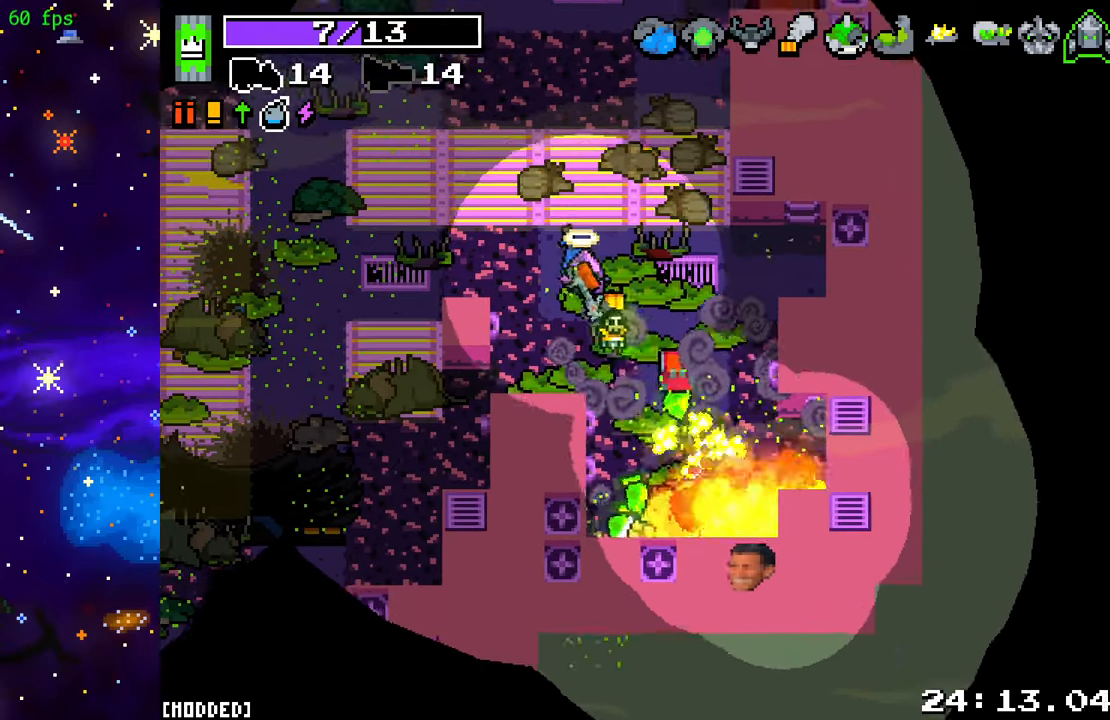
{"buttons": [], "left_stick": "down", "right_stick": "down-left", "events": [[67, "left_stick", "right"], [67, "right_stick", "center"], [233, "left_stick", "down-right"], [333, "right_stick", "down"], [483, "left_stick", "down"], [483, "right_stick", "down-left"]]}
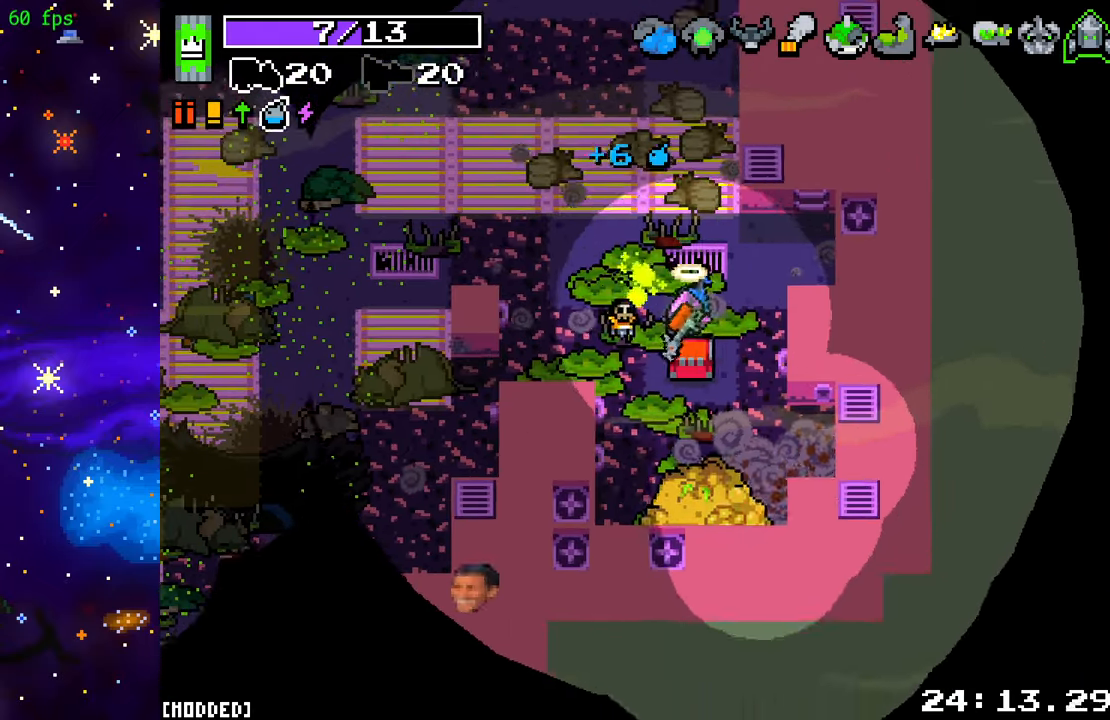
{"buttons": [], "left_stick": "right", "right_stick": "left", "events": [[150, "left_stick", "left"], [183, "right_stick", "left"], [417, "left_stick", "right"]]}
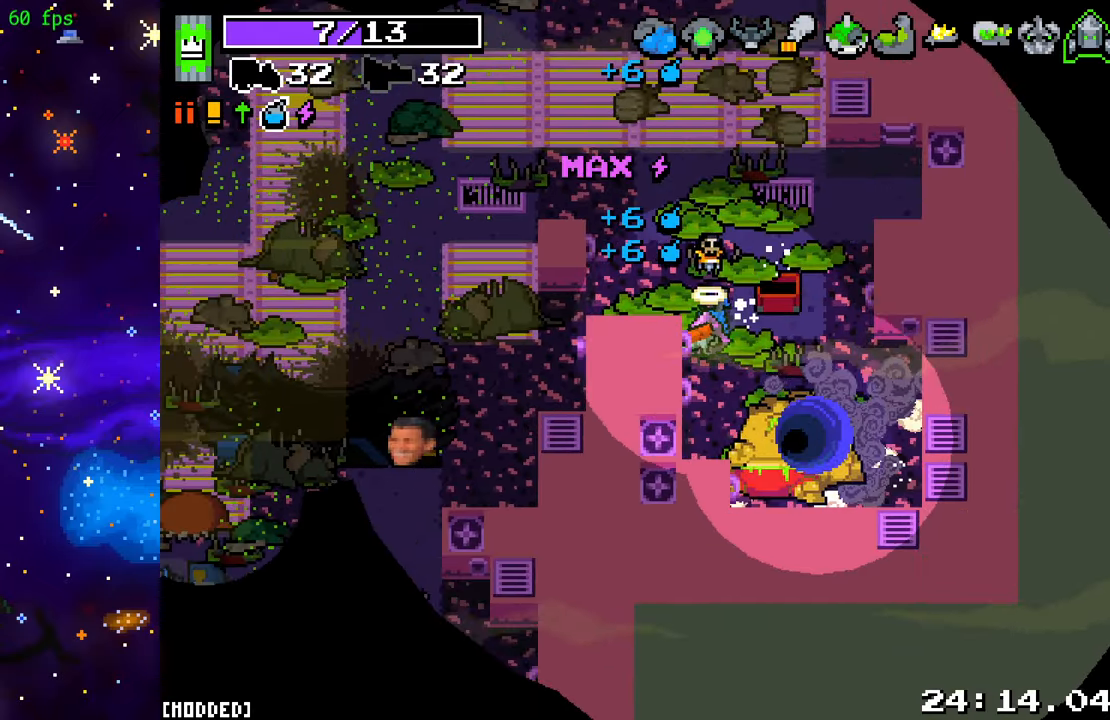
{"buttons": [], "left_stick": "center", "right_stick": "center", "events": [[83, "left_stick", "down-right"], [333, "left_stick", "center"], [483, "right_stick", "center"]]}
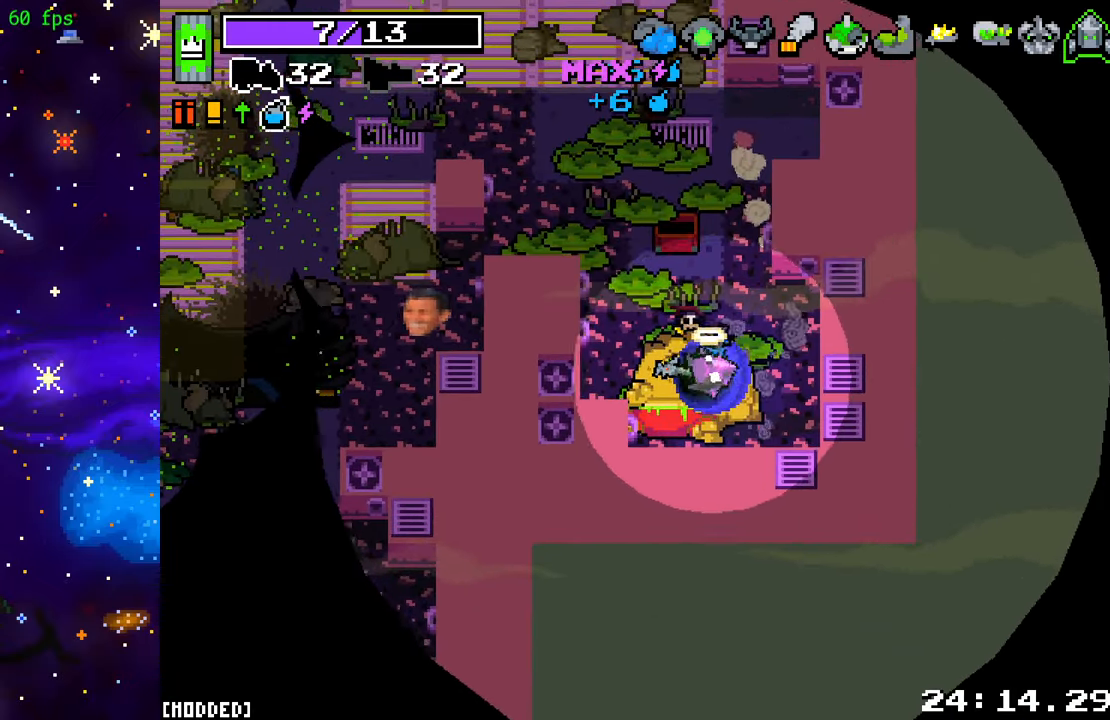
{"buttons": ["L2"], "left_stick": "center", "right_stick": "center", "events": [[483, "L2", "down"]]}
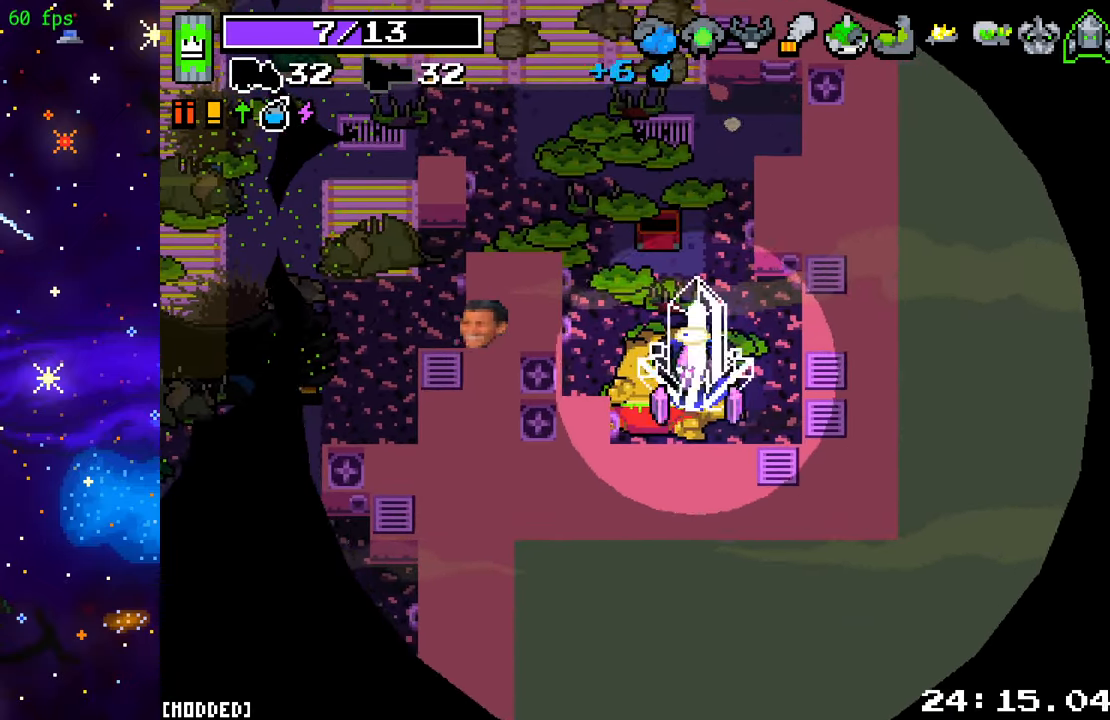
{"buttons": ["L2"], "left_stick": "center", "right_stick": "center", "events": []}